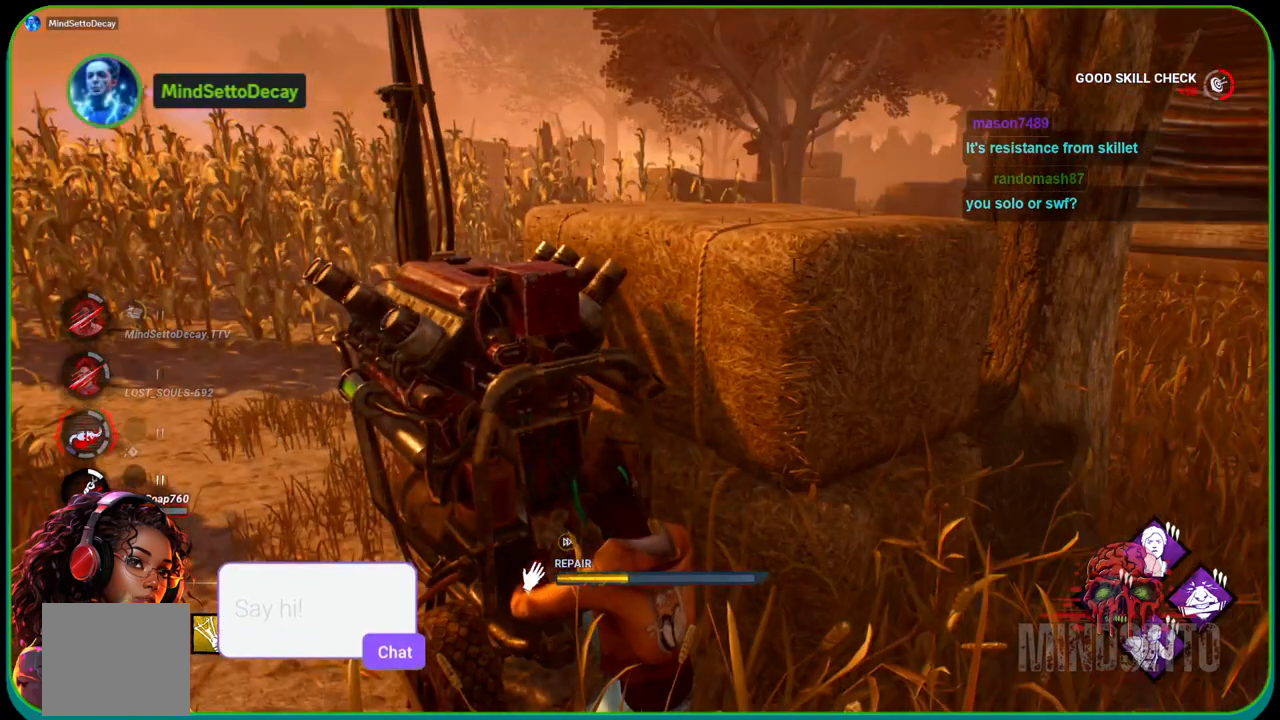
Gameplay with a controller (Xbox layout); each line is a JSON object with the inputs held at the frame after it. "events" lists button and stick changes between this image and that frame as [ms after this image, input, new state], when the widget could be followed in between. Not read: R3.
{"buttons": ["R1"], "left_stick": "center", "right_stick": "center", "events": [[433, "R1", "up"], [500, "R1", "down"]]}
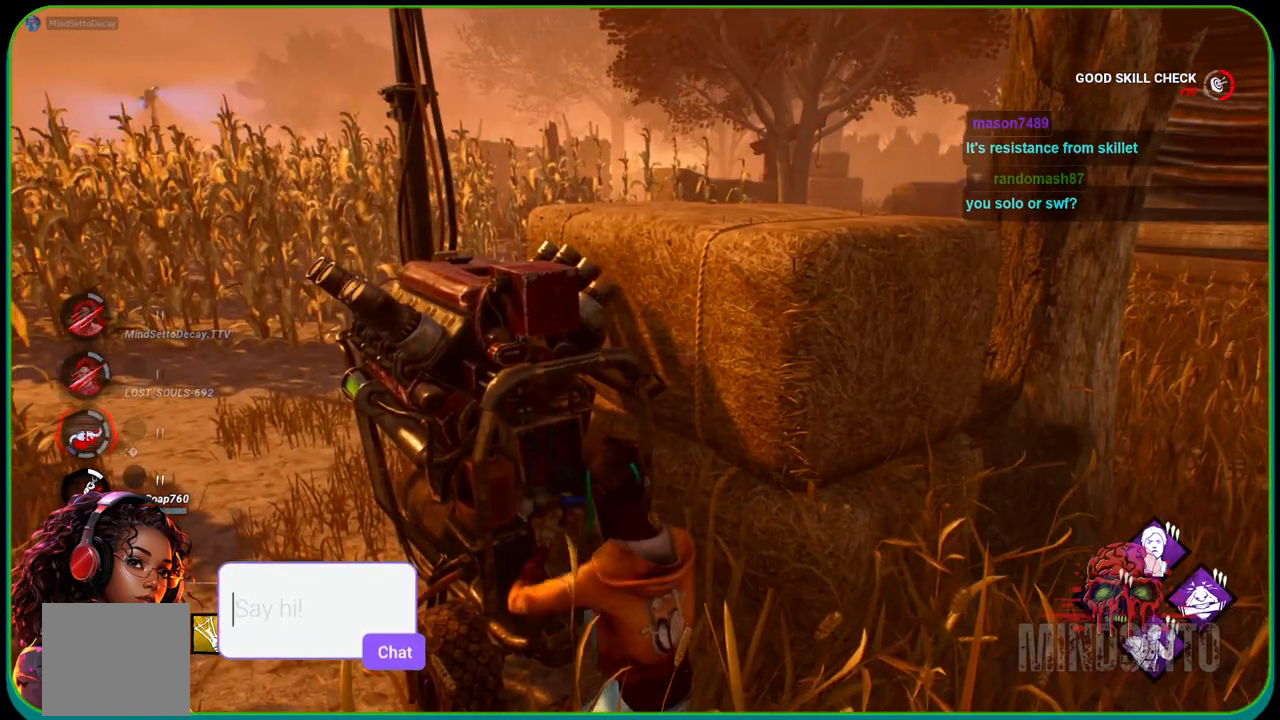
{"buttons": [], "left_stick": "center", "right_stick": "center", "events": [[500, "R1", "up"]]}
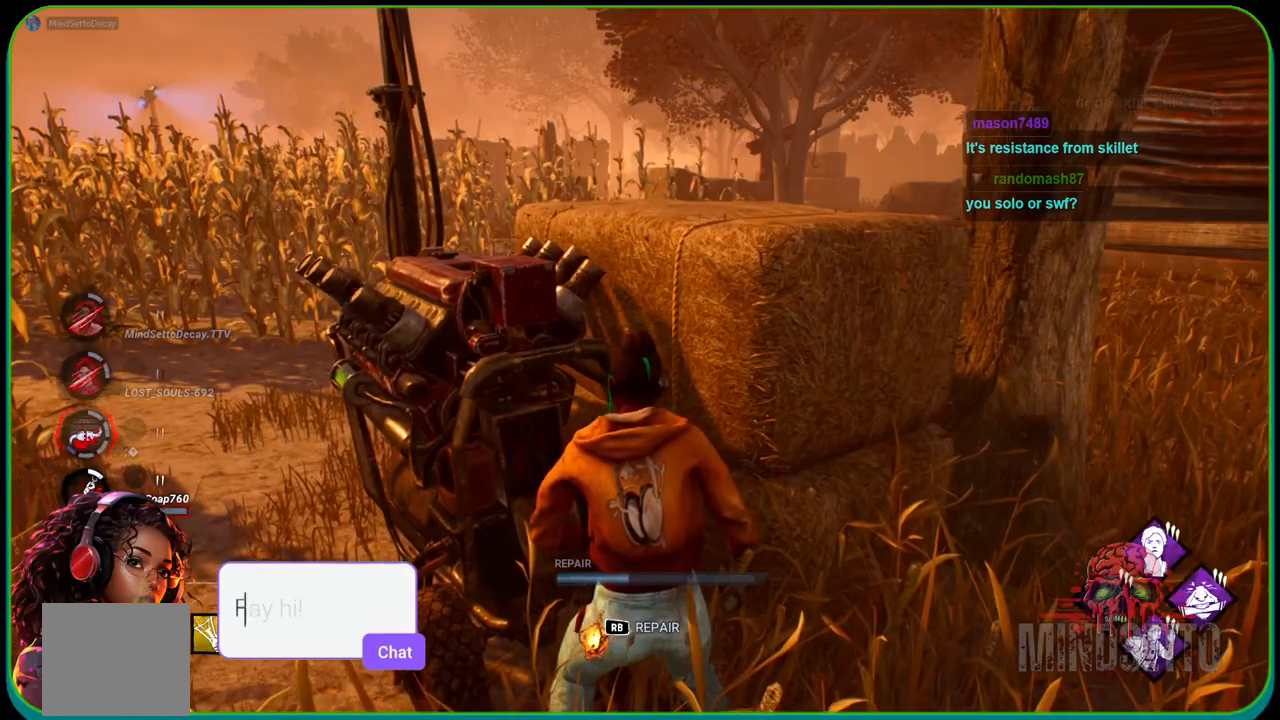
{"buttons": ["R1"], "left_stick": "center", "right_stick": "center", "events": [[50, "right_stick", "left"], [117, "R1", "down"], [233, "right_stick", "center"]]}
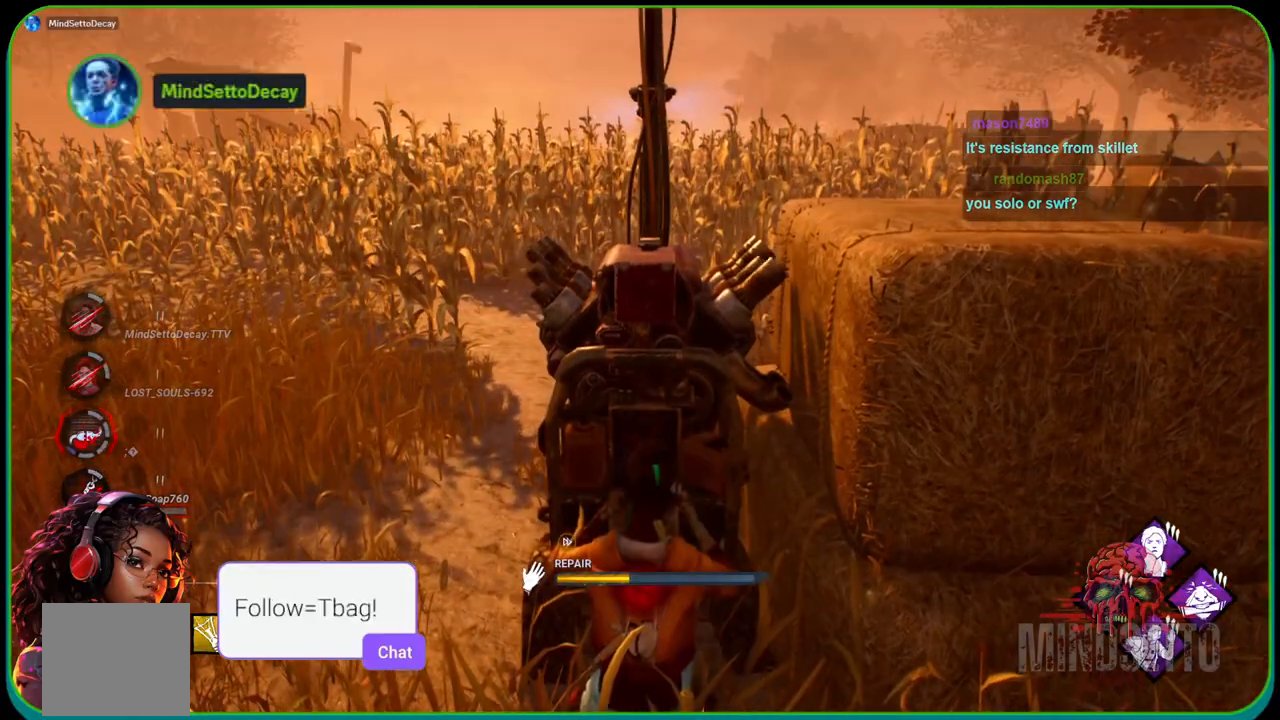
{"buttons": ["L1"], "left_stick": "right", "right_stick": "right", "events": [[200, "left_stick", "down"], [233, "R1", "up"], [283, "right_stick", "right"], [383, "L1", "down"], [433, "left_stick", "right"]]}
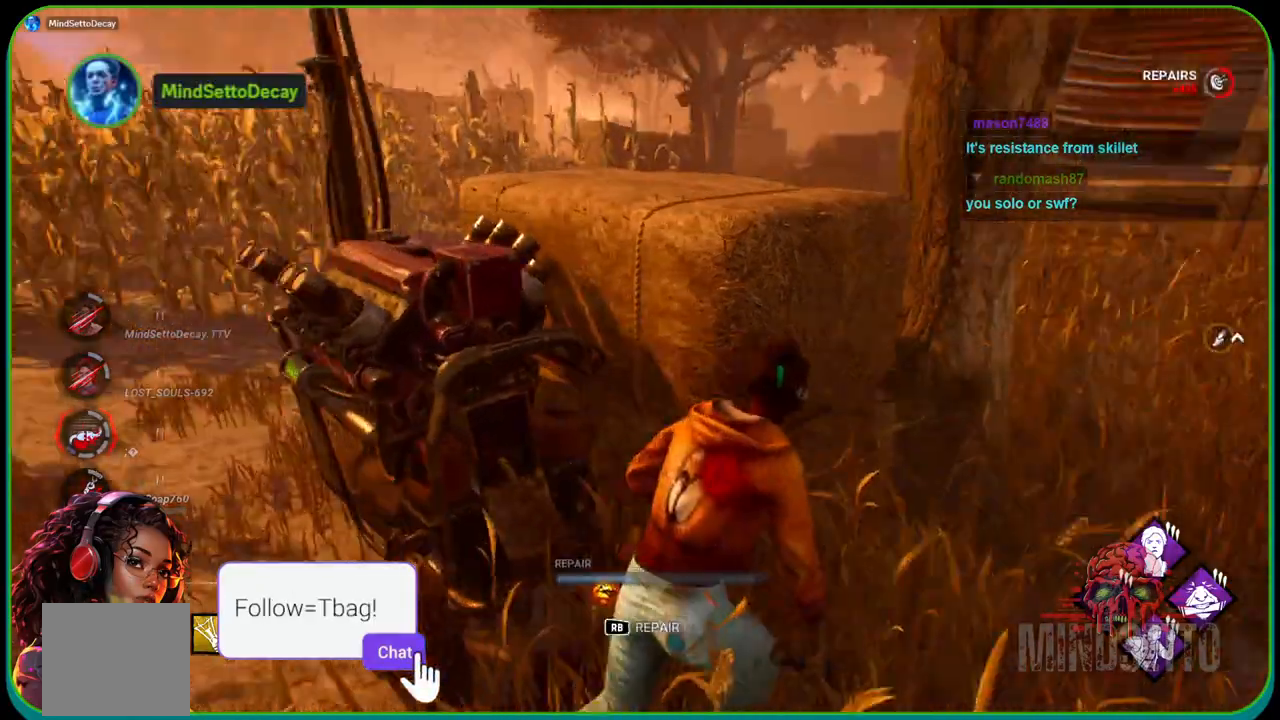
{"buttons": ["L1"], "left_stick": "up", "right_stick": "left", "events": [[133, "left_stick", "up-right"], [150, "right_stick", "center"], [233, "left_stick", "up"], [450, "right_stick", "left"]]}
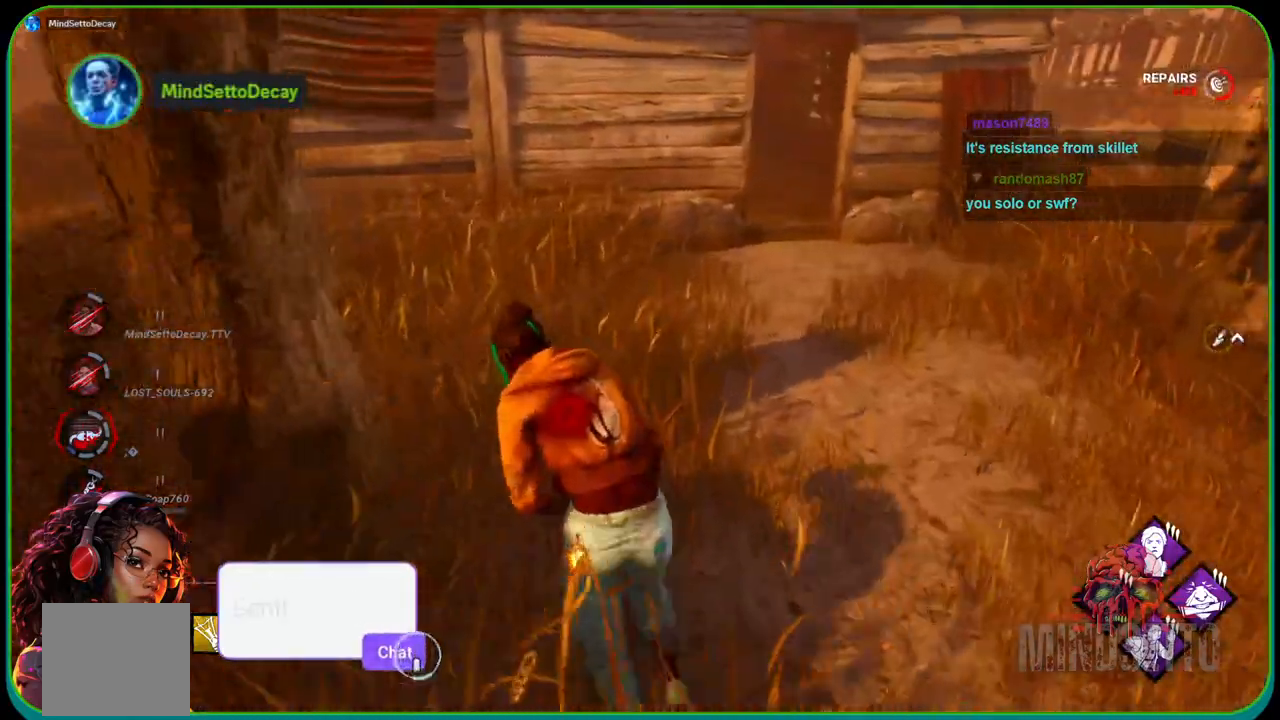
{"buttons": ["L1"], "left_stick": "up", "right_stick": "center", "events": [[67, "right_stick", "center"], [317, "right_stick", "left"], [467, "right_stick", "center"]]}
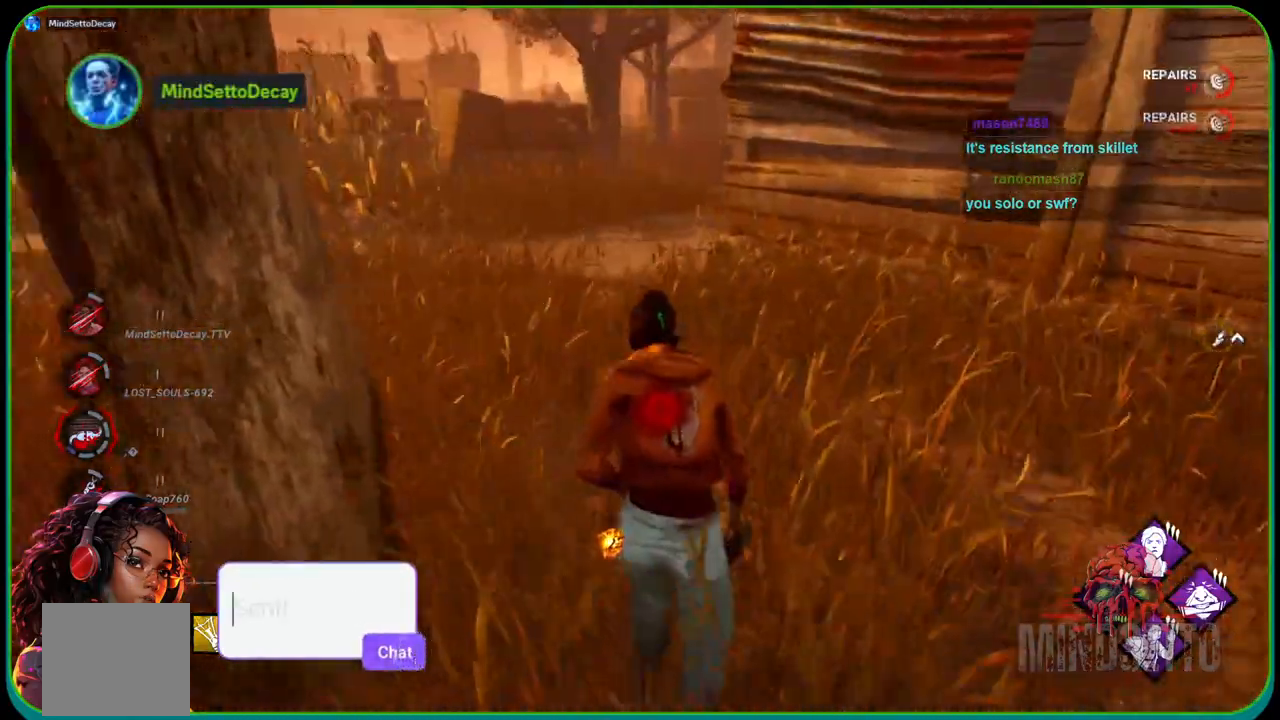
{"buttons": ["L1"], "left_stick": "up", "right_stick": "center", "events": []}
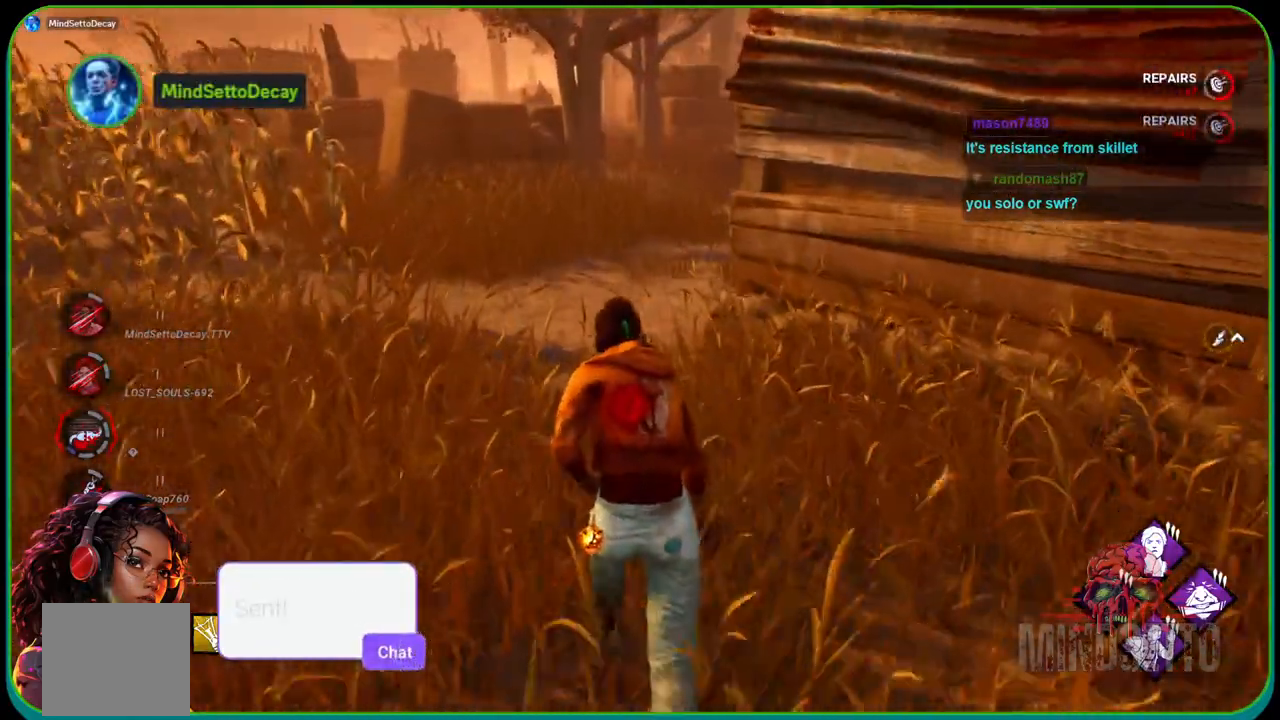
{"buttons": ["L1"], "left_stick": "up-left", "right_stick": "right", "events": [[117, "right_stick", "right"], [350, "left_stick", "up-left"]]}
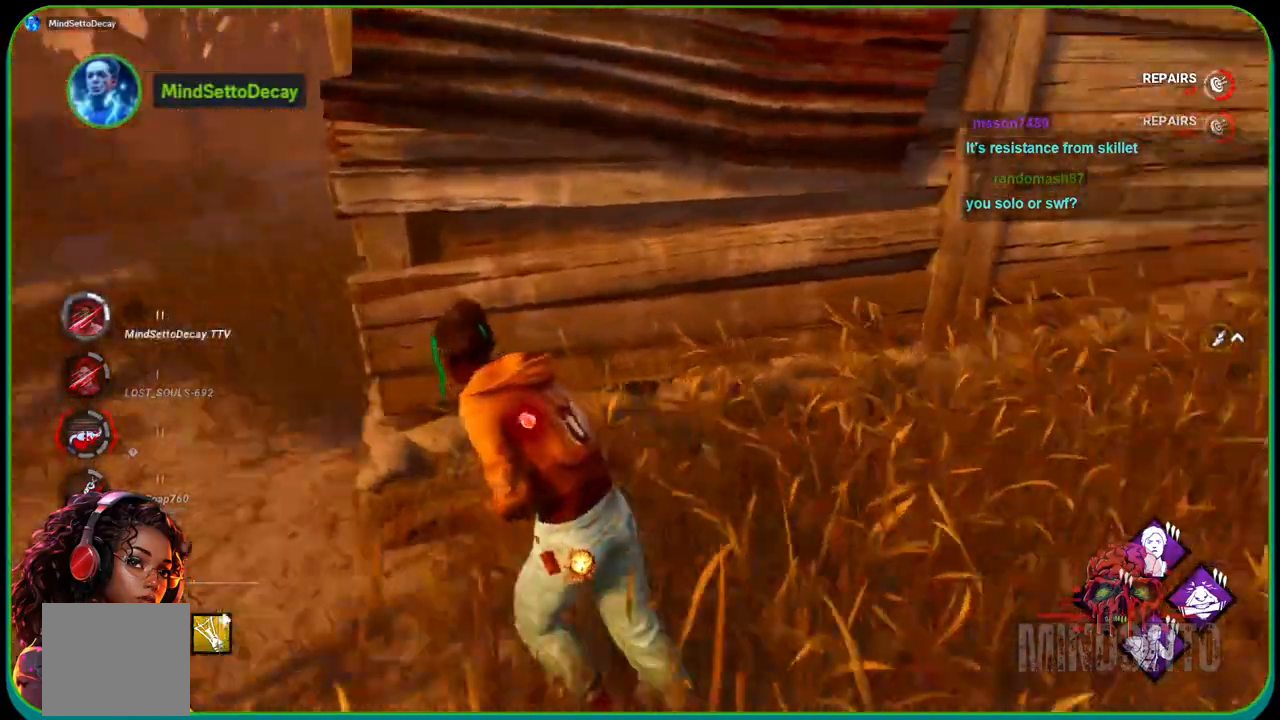
{"buttons": ["L1", "L3"], "left_stick": "left", "right_stick": "center", "events": [[17, "left_stick", "left"], [117, "left_stick", "down-left"], [300, "right_stick", "center"], [400, "L3", "down"], [433, "left_stick", "left"]]}
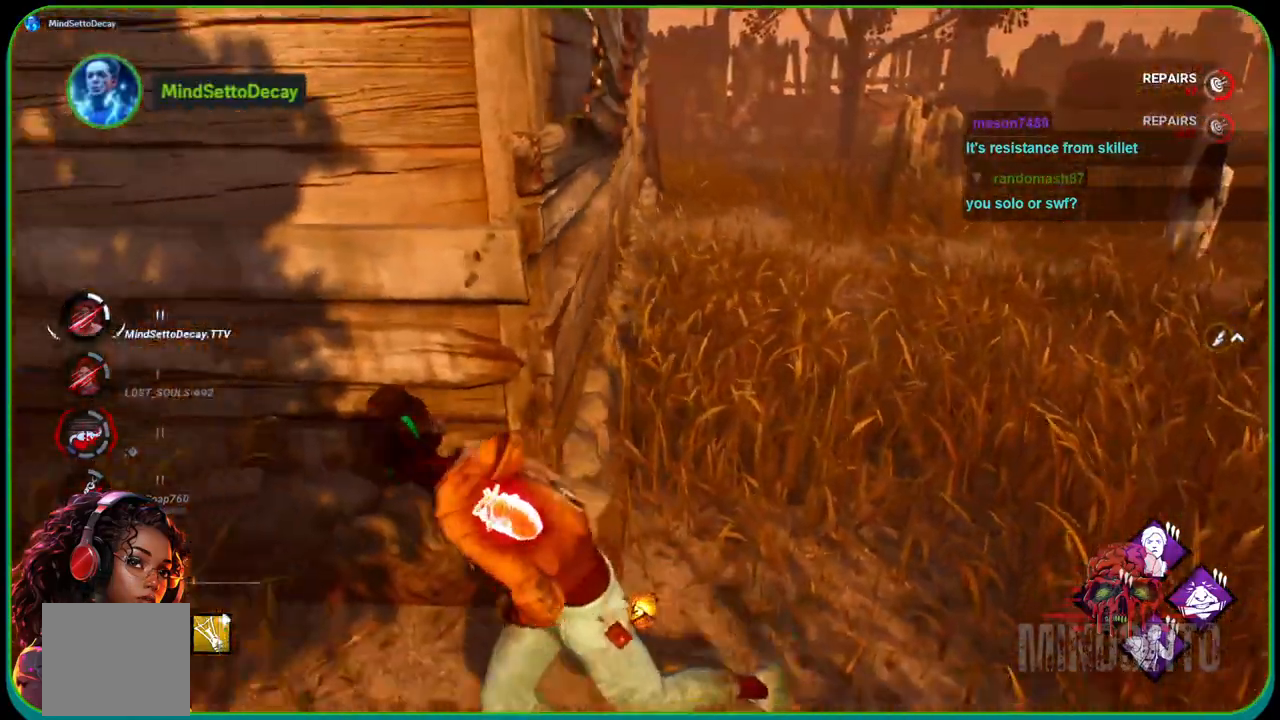
{"buttons": ["L1", "L3"], "left_stick": "up-left", "right_stick": "center", "events": [[250, "right_stick", "left"], [317, "left_stick", "up-left"], [483, "right_stick", "center"]]}
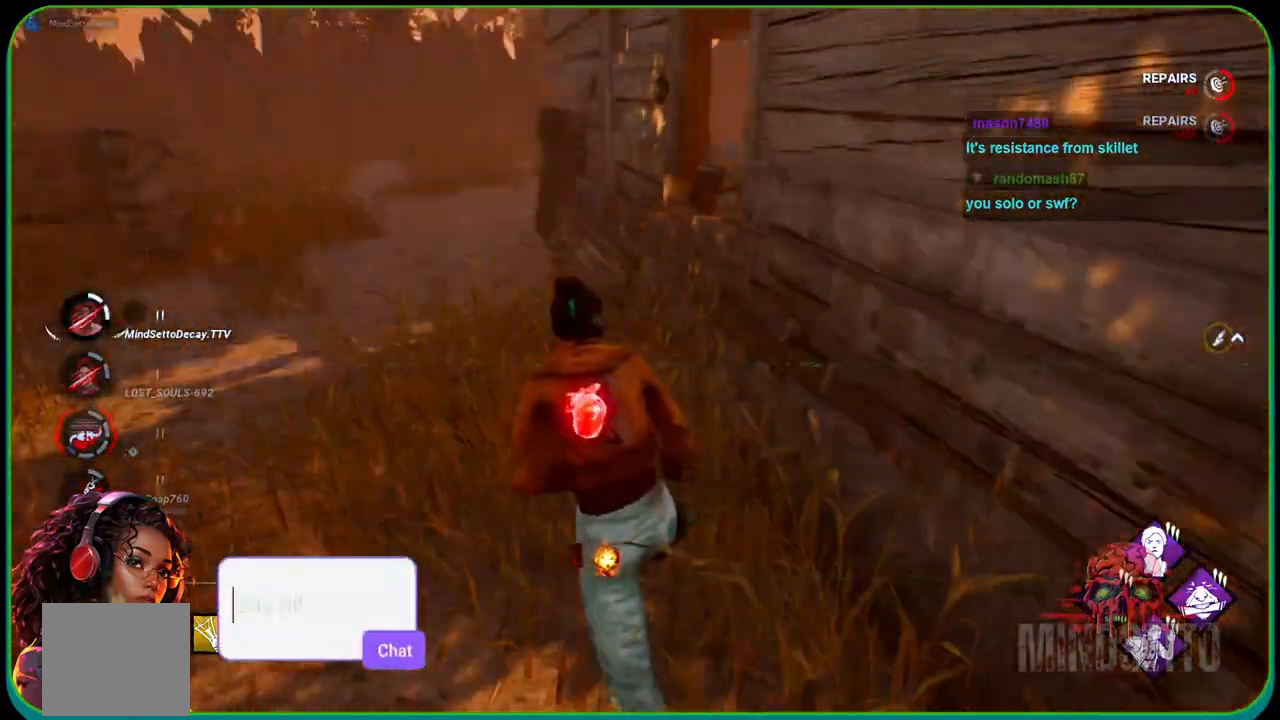
{"buttons": ["L1"], "left_stick": "up", "right_stick": "right", "events": [[83, "left_stick", "up"], [133, "L3", "up"], [383, "right_stick", "right"]]}
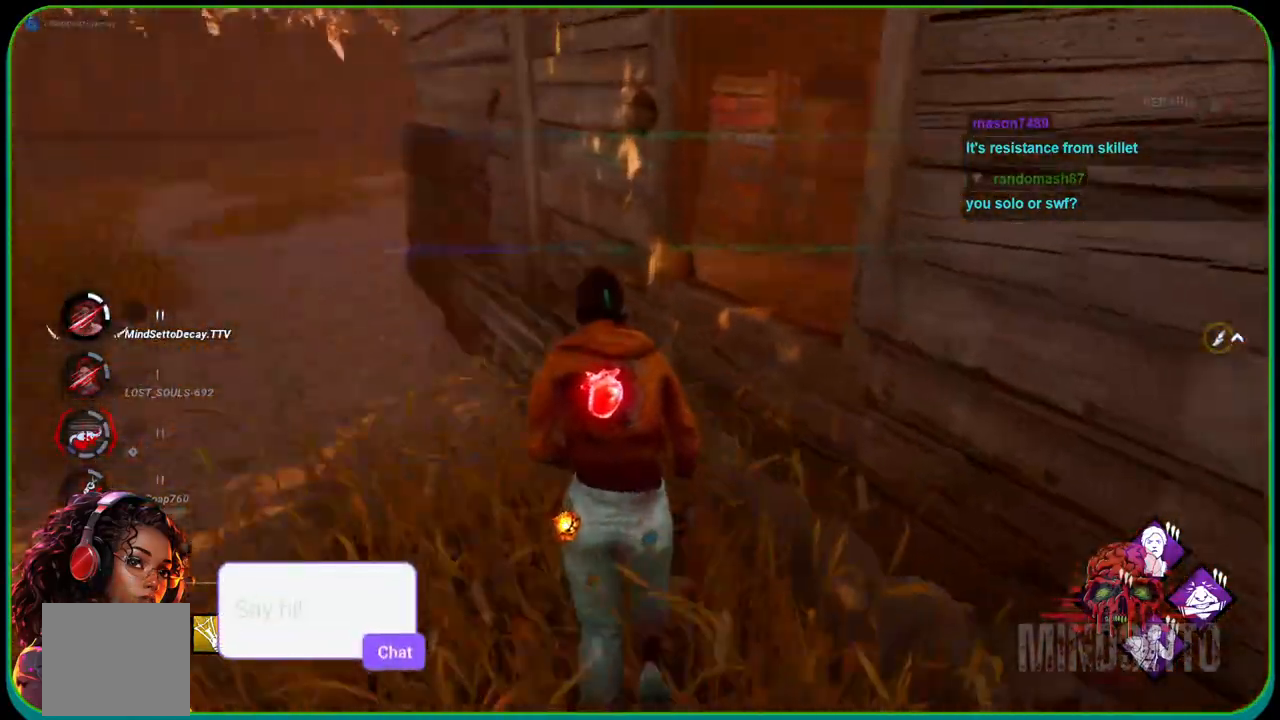
{"buttons": ["L1"], "left_stick": "down-left", "right_stick": "center", "events": [[17, "right_stick", "center"], [67, "left_stick", "up-left"], [133, "right_stick", "right"], [233, "left_stick", "left"], [350, "left_stick", "down-left"], [483, "right_stick", "center"]]}
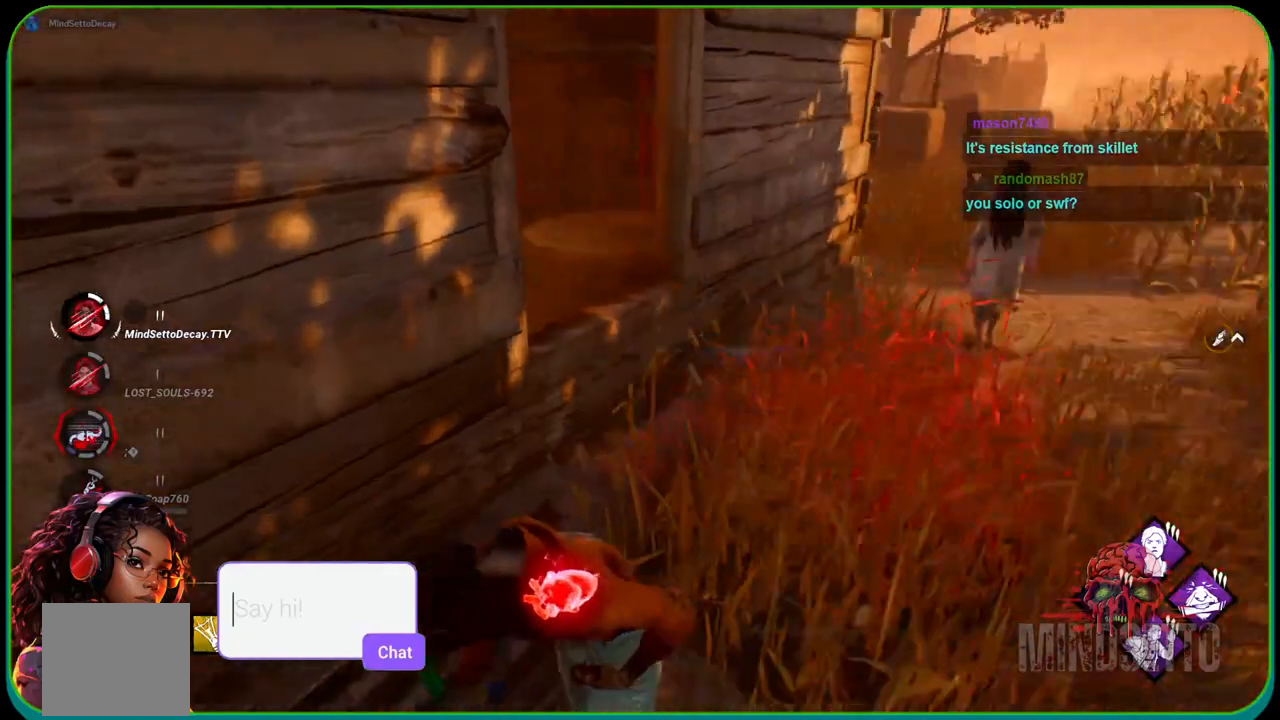
{"buttons": ["L1", "L3"], "left_stick": "down-left", "right_stick": "center", "events": [[383, "L3", "down"]]}
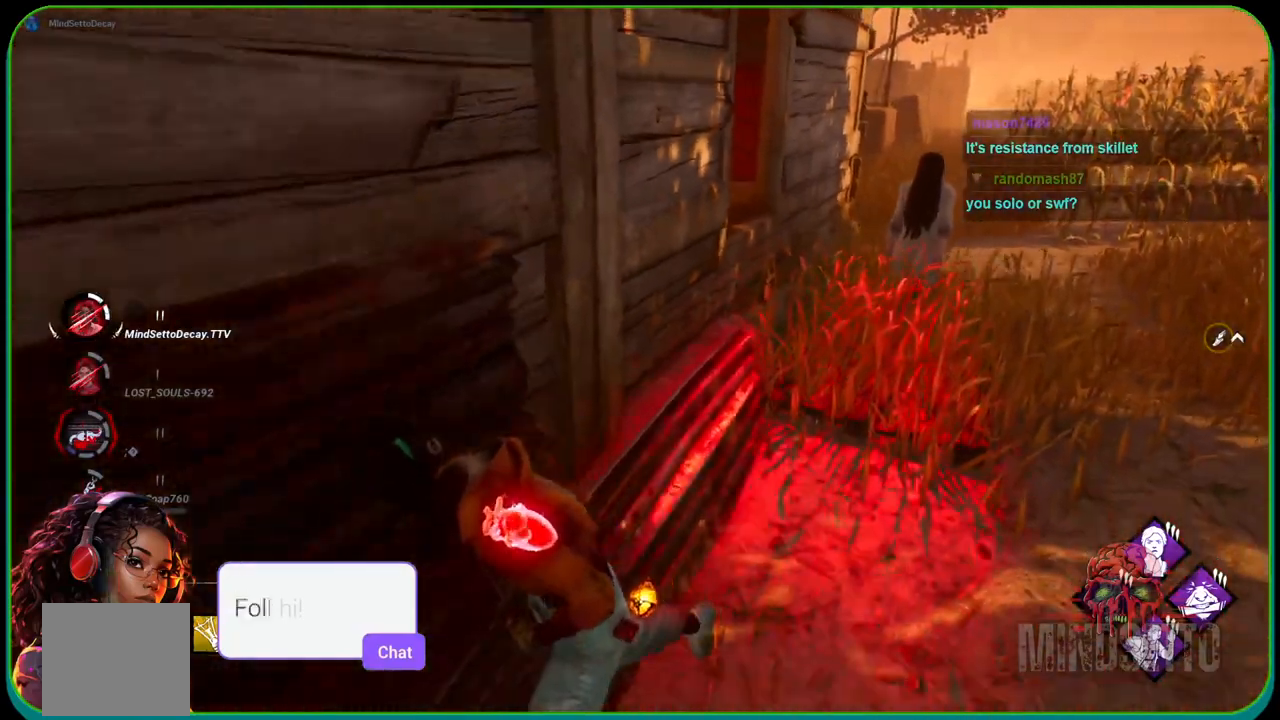
{"buttons": ["L1", "L3"], "left_stick": "down-left", "right_stick": "center", "events": []}
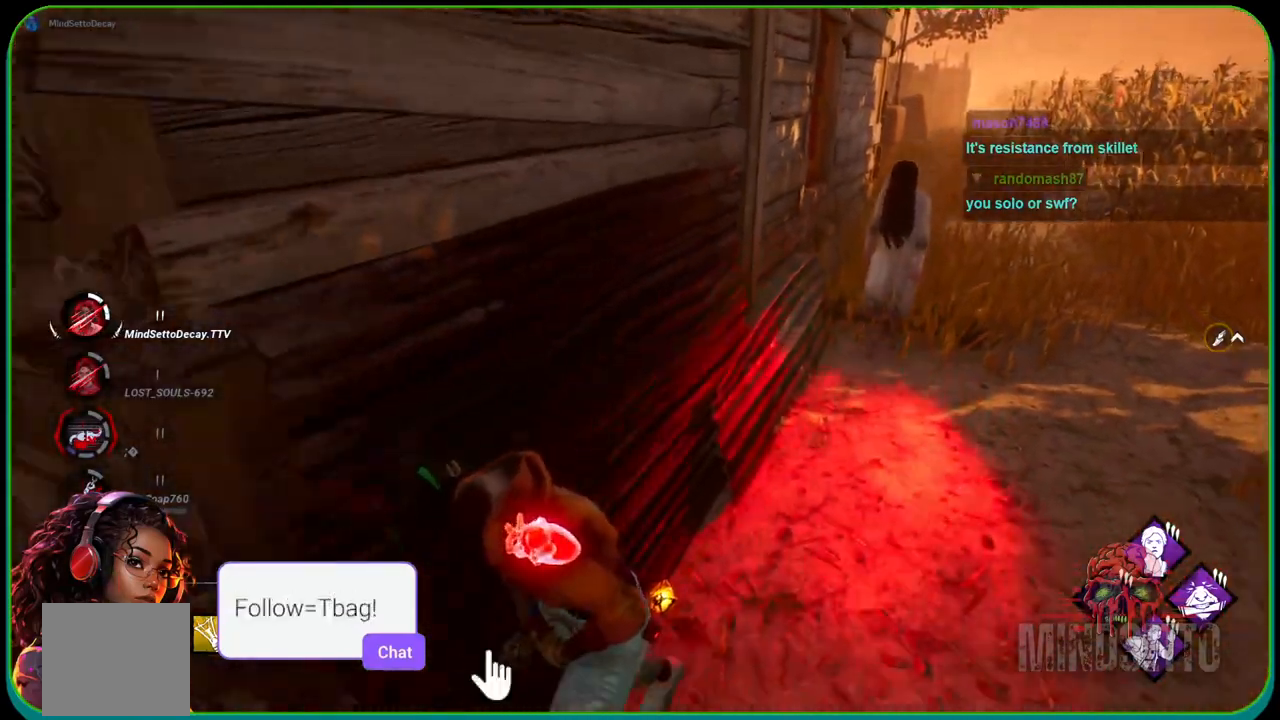
{"buttons": ["L1", "L3"], "left_stick": "up-left", "right_stick": "center", "events": [[367, "left_stick", "up-left"]]}
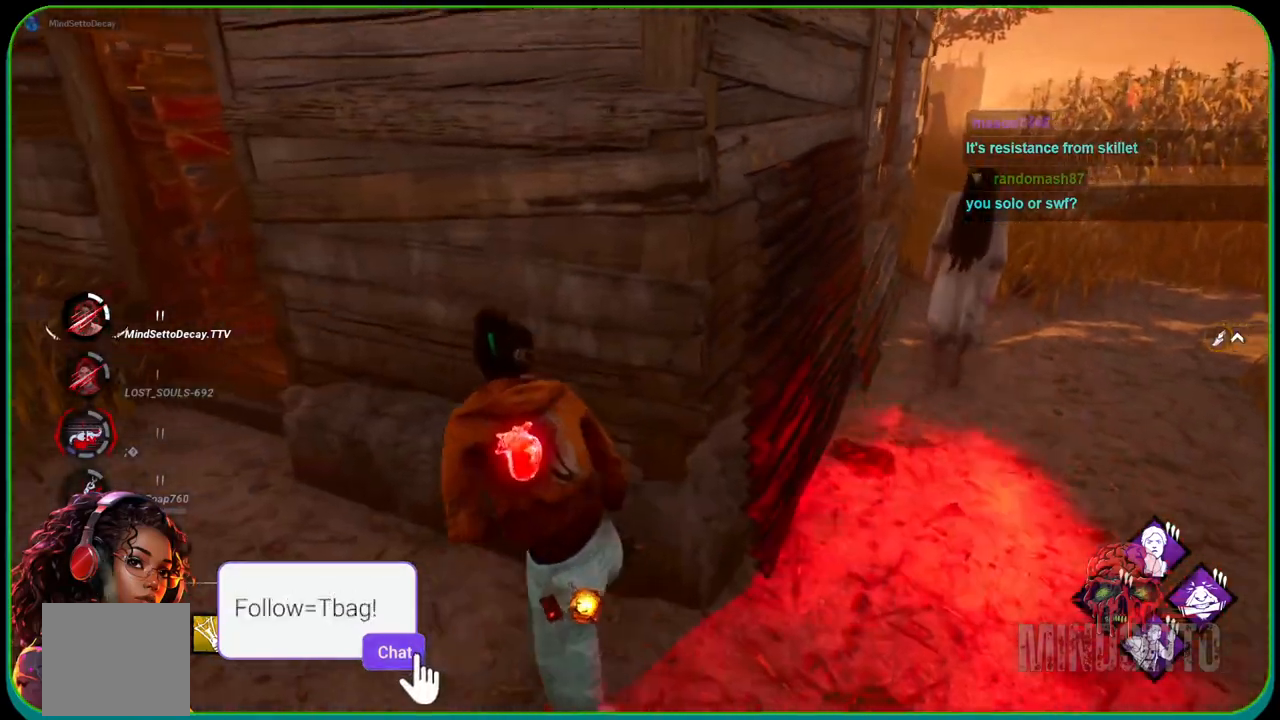
{"buttons": ["L1", "L3"], "left_stick": "up", "right_stick": "center", "events": [[167, "R1", "down"], [267, "R1", "up"], [383, "R1", "down"], [483, "R1", "up"], [500, "left_stick", "up"]]}
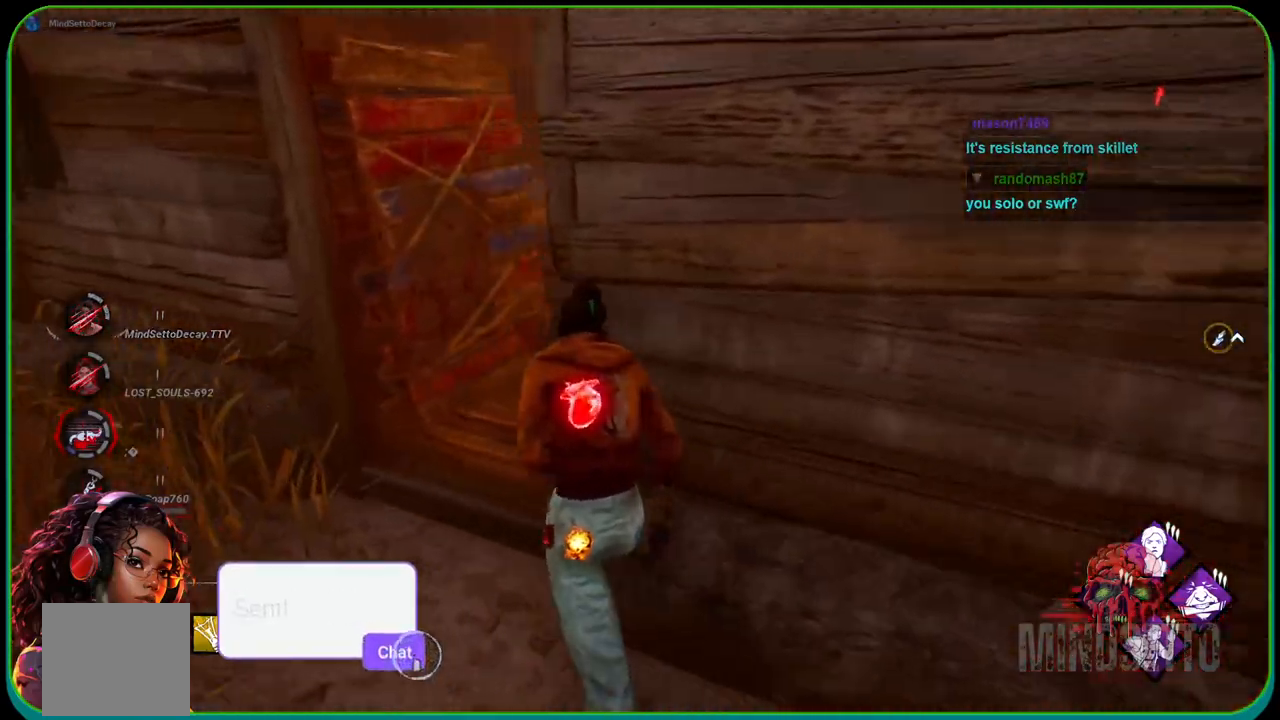
{"buttons": ["L1", "R1"], "left_stick": "up", "right_stick": "center", "events": [[100, "R1", "down"], [167, "L3", "up"], [217, "R1", "up"], [217, "right_stick", "right"], [283, "right_stick", "center"], [317, "R1", "down"], [383, "right_stick", "up-right"], [450, "R1", "up"], [500, "R1", "down"], [500, "right_stick", "center"]]}
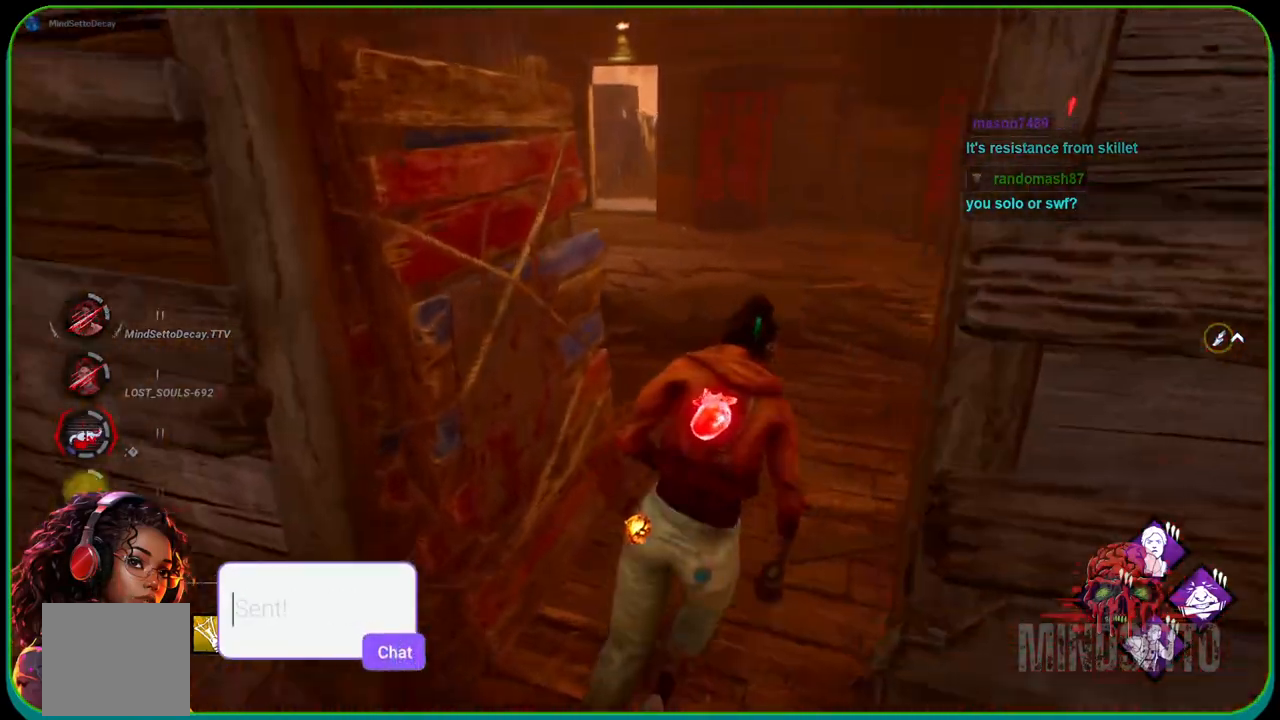
{"buttons": ["L1", "R1", "L3"], "left_stick": "left", "right_stick": "right", "events": [[67, "right_stick", "up-right"], [133, "R1", "up"], [233, "R1", "down"], [283, "L3", "down"], [350, "R1", "up"], [400, "R1", "down"], [433, "right_stick", "right"], [467, "left_stick", "left"]]}
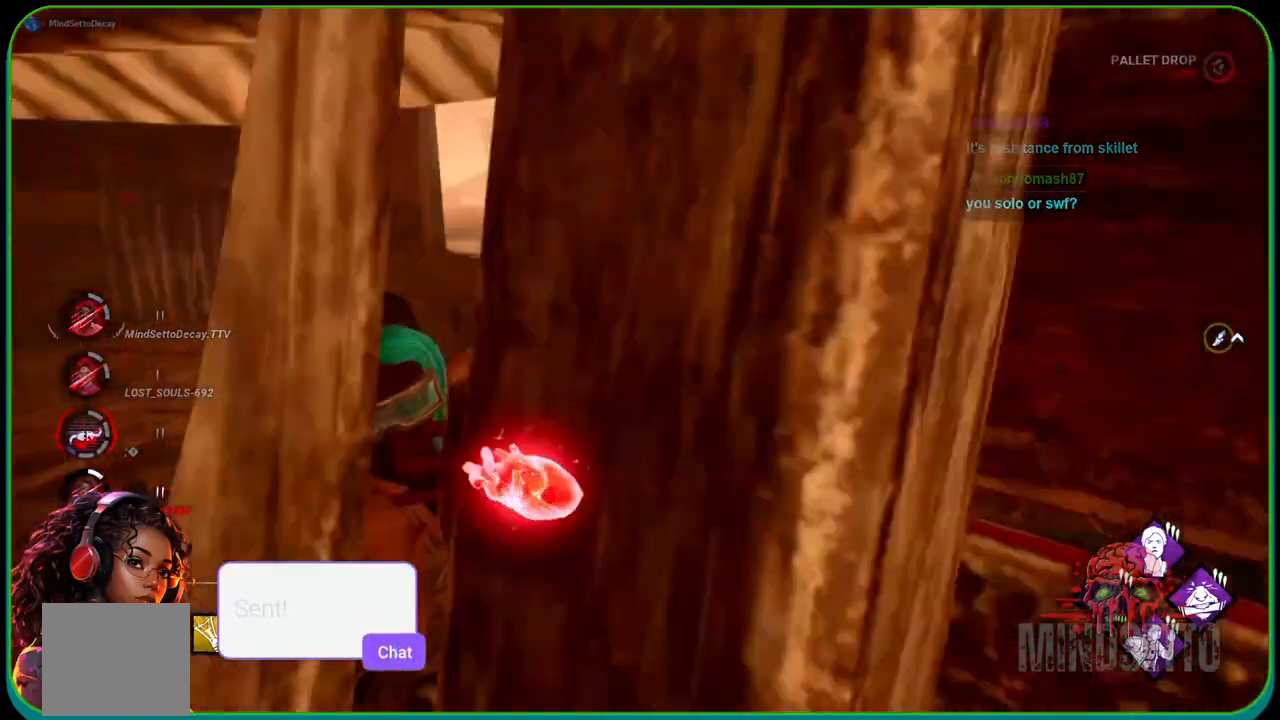
{"buttons": ["L1"], "left_stick": "down", "right_stick": "up-right", "events": [[50, "R1", "up"], [50, "left_stick", "down-left"], [133, "right_stick", "up"], [217, "right_stick", "right"], [283, "L3", "up"], [300, "right_stick", "up"], [333, "left_stick", "down"], [383, "right_stick", "up-right"]]}
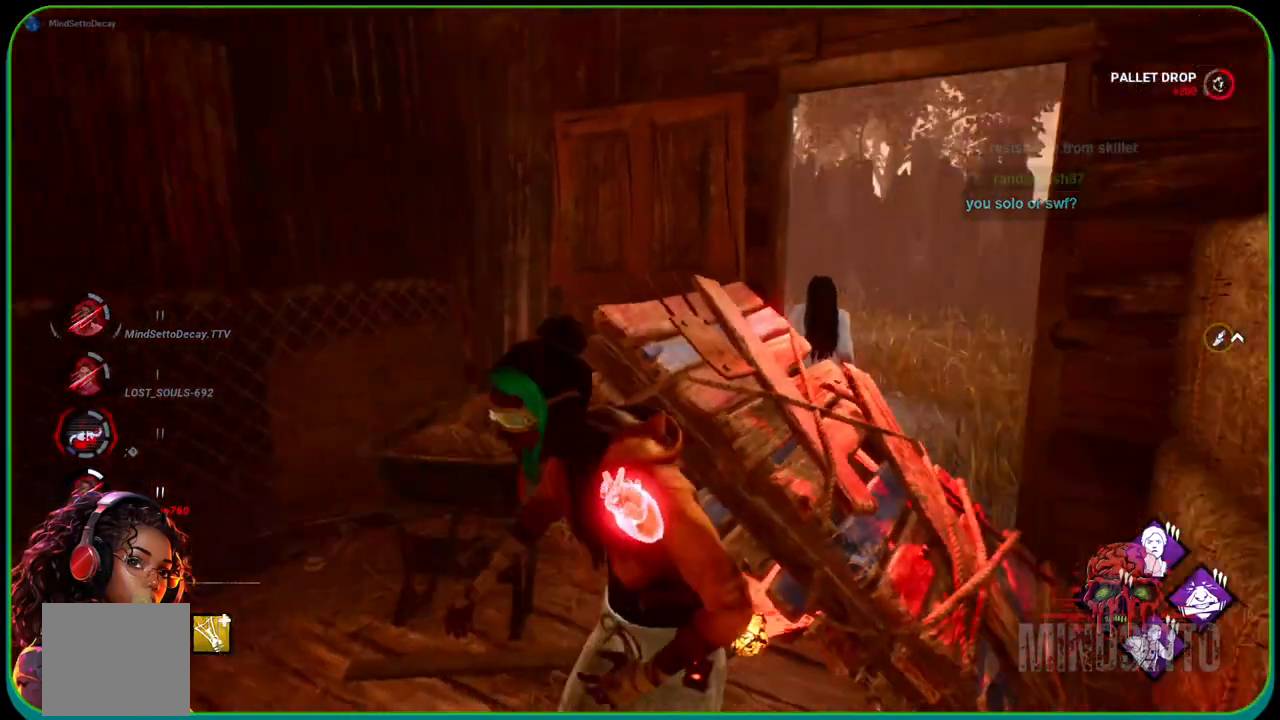
{"buttons": ["L1", "R2"], "left_stick": "down", "right_stick": "down", "events": [[83, "right_stick", "up"], [200, "right_stick", "center"], [433, "right_stick", "down"], [500, "R2", "down"]]}
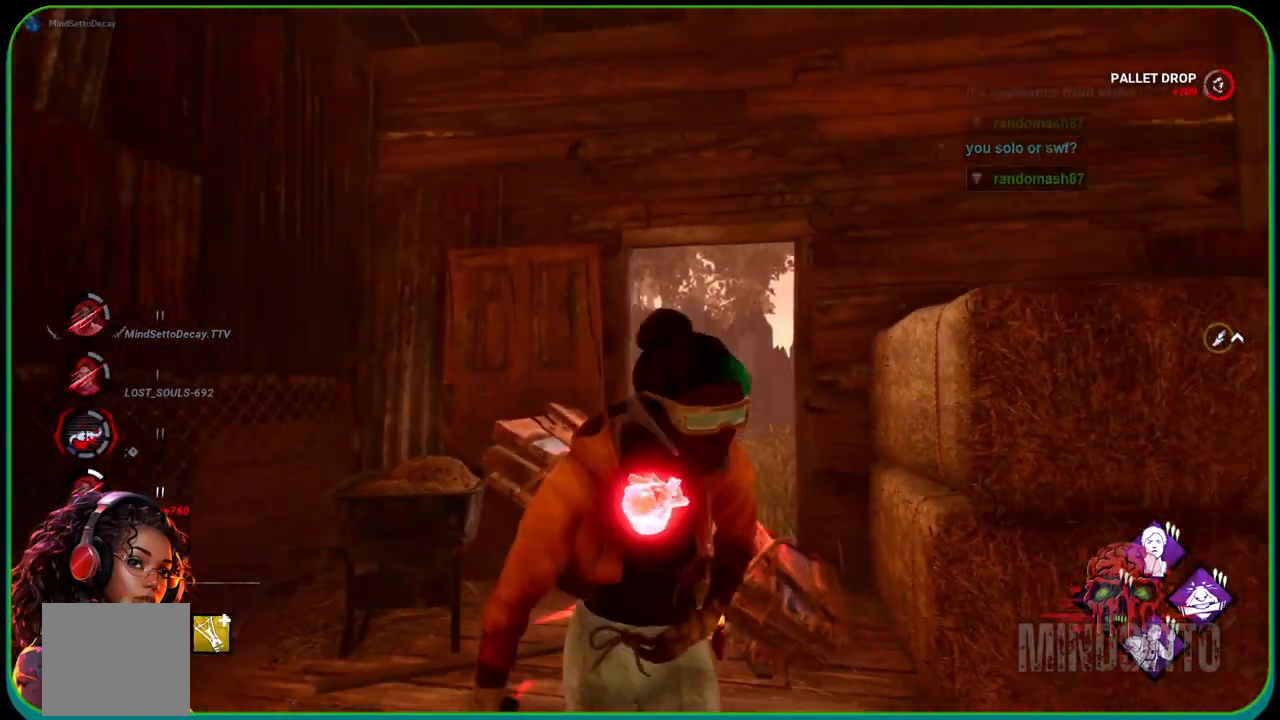
{"buttons": ["R2"], "left_stick": "up-left", "right_stick": "center", "events": [[50, "L1", "up"], [50, "right_stick", "center"], [283, "left_stick", "down-right"], [300, "right_stick", "right"], [383, "right_stick", "center"], [450, "left_stick", "up-left"]]}
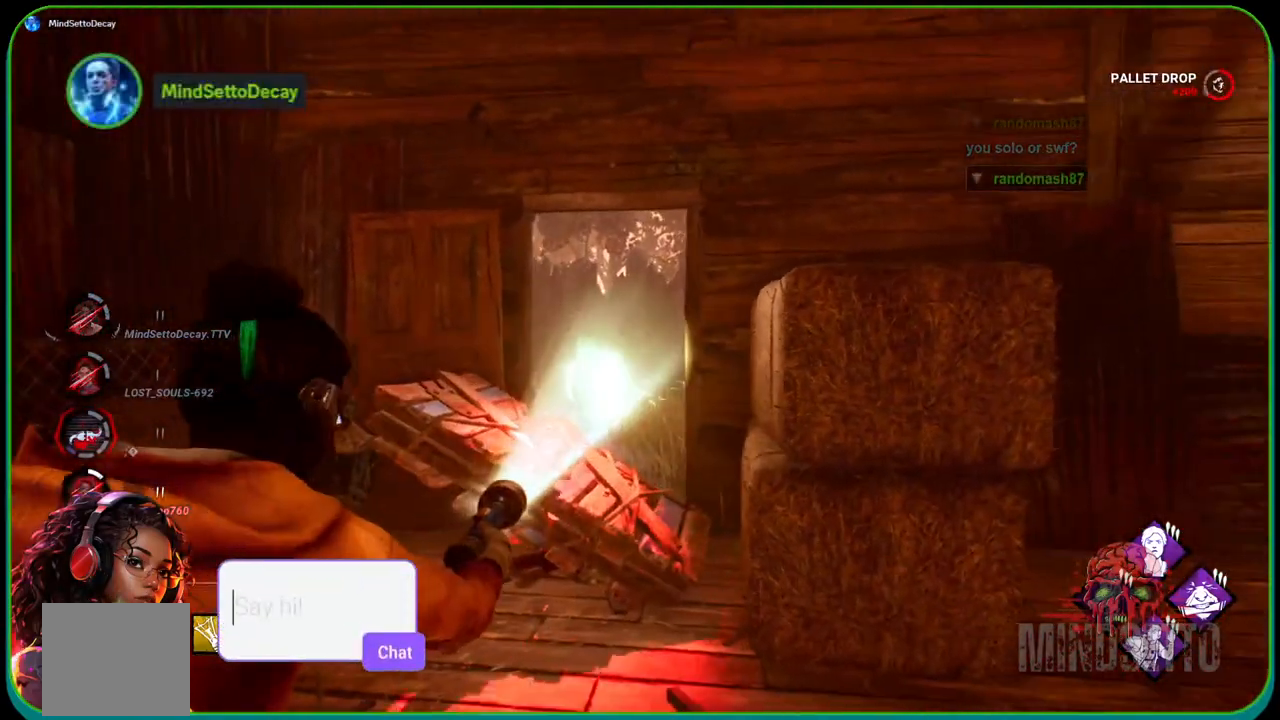
{"buttons": ["R2"], "left_stick": "center", "right_stick": "center", "events": [[167, "left_stick", "up"], [350, "left_stick", "center"]]}
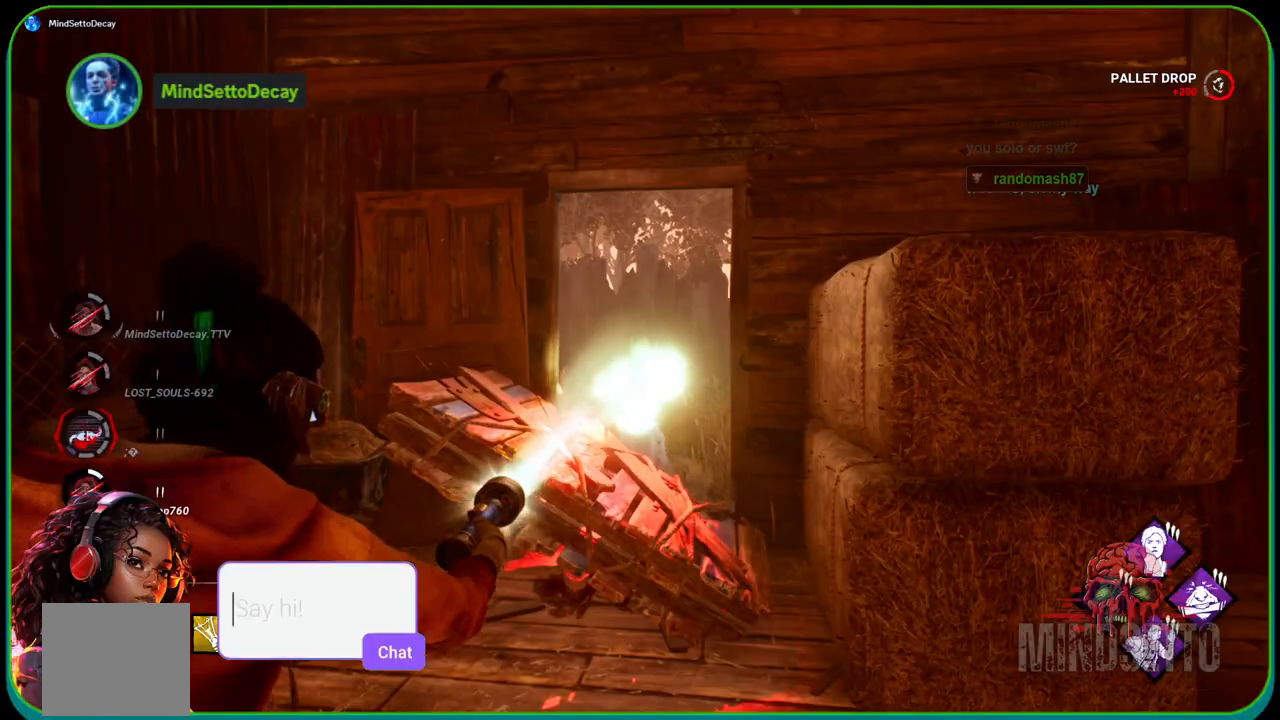
{"buttons": ["R2"], "left_stick": "down", "right_stick": "center", "events": [[33, "left_stick", "down"]]}
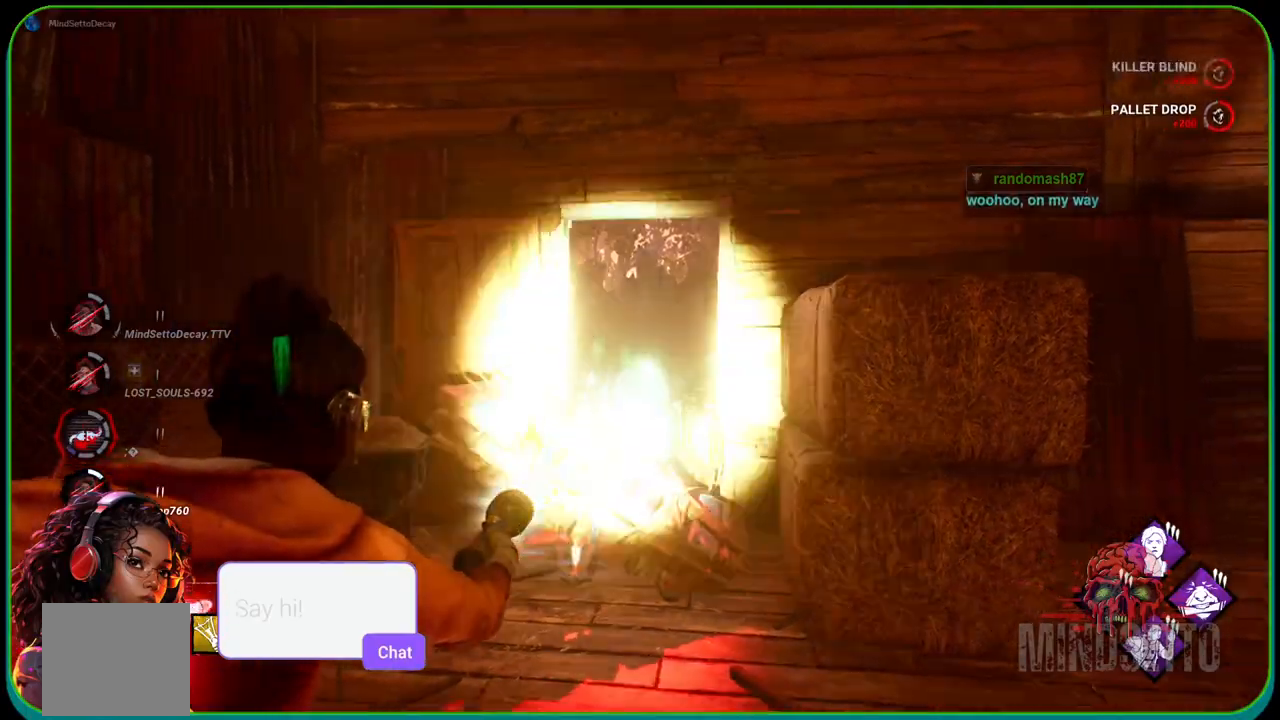
{"buttons": ["L1"], "left_stick": "up-right", "right_stick": "right", "events": [[67, "left_stick", "down-right"], [217, "right_stick", "right"], [233, "left_stick", "right"], [250, "L1", "down"], [267, "R2", "up"], [383, "left_stick", "up-right"]]}
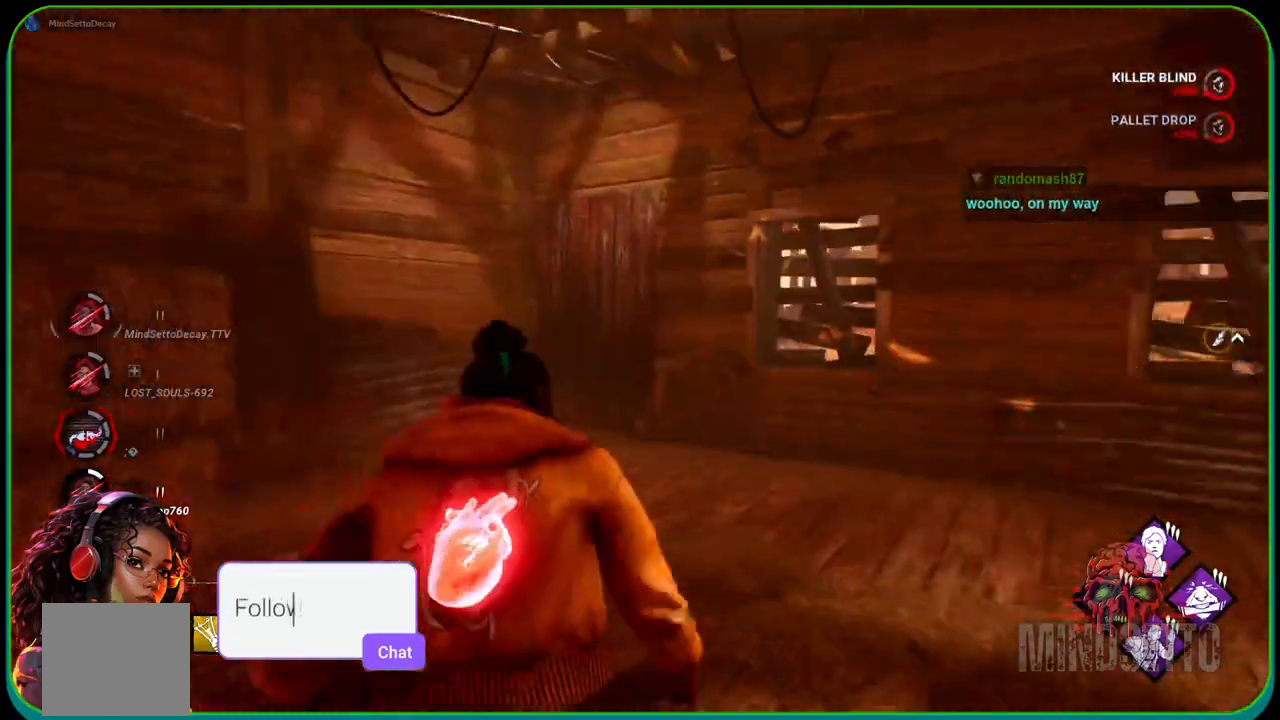
{"buttons": ["L1"], "left_stick": "up", "right_stick": "center", "events": [[100, "left_stick", "up"], [167, "right_stick", "center"], [333, "right_stick", "right"], [500, "right_stick", "center"]]}
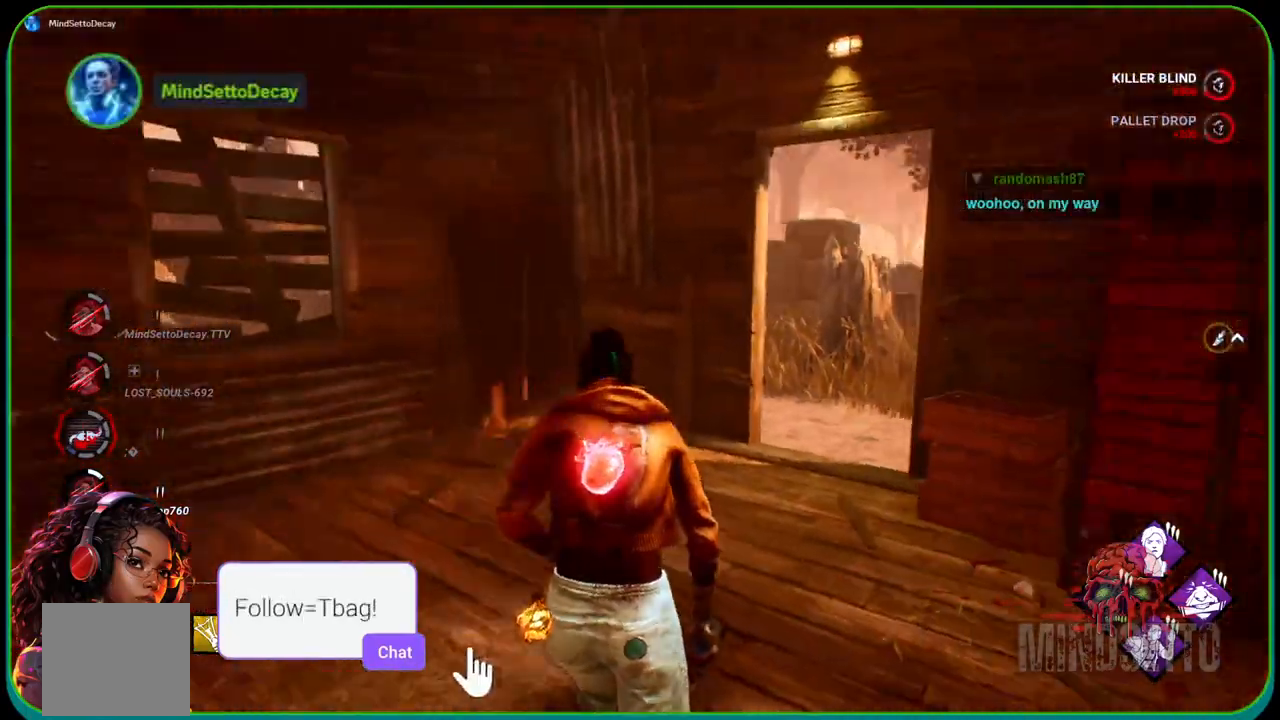
{"buttons": ["L1"], "left_stick": "up", "right_stick": "right", "events": [[417, "right_stick", "right"]]}
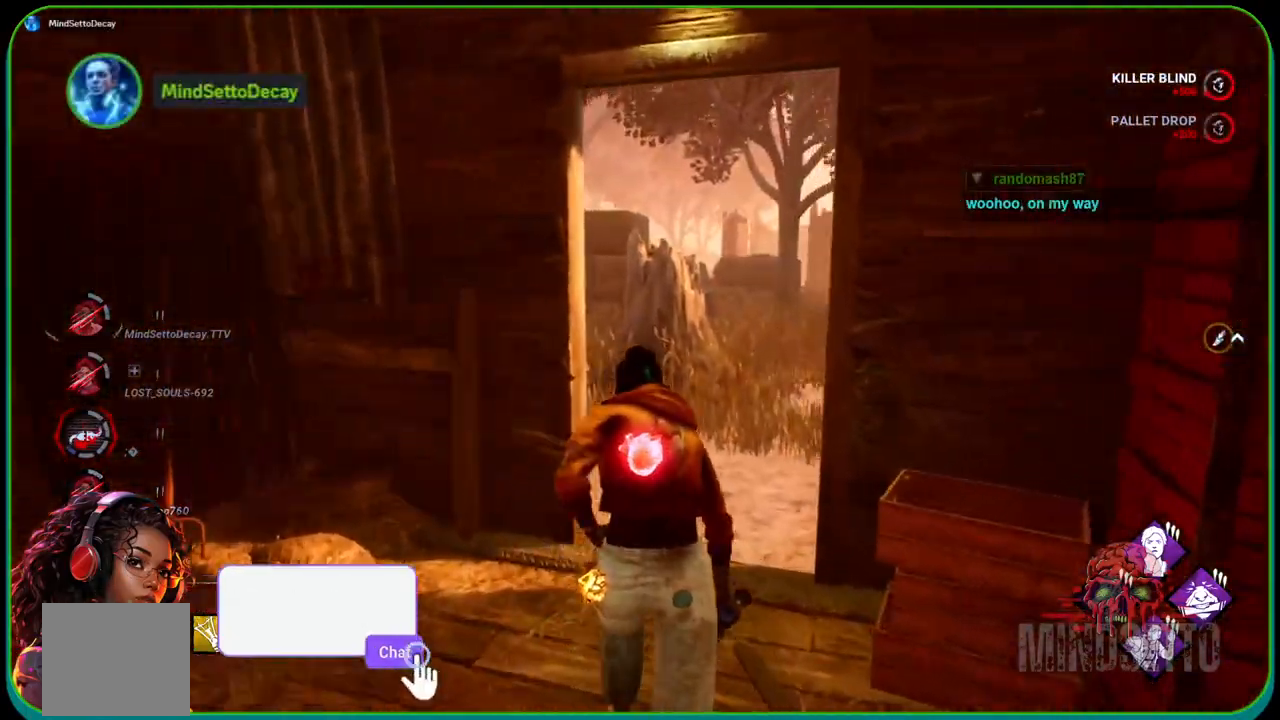
{"buttons": ["L1"], "left_stick": "up", "right_stick": "center", "events": [[467, "right_stick", "center"]]}
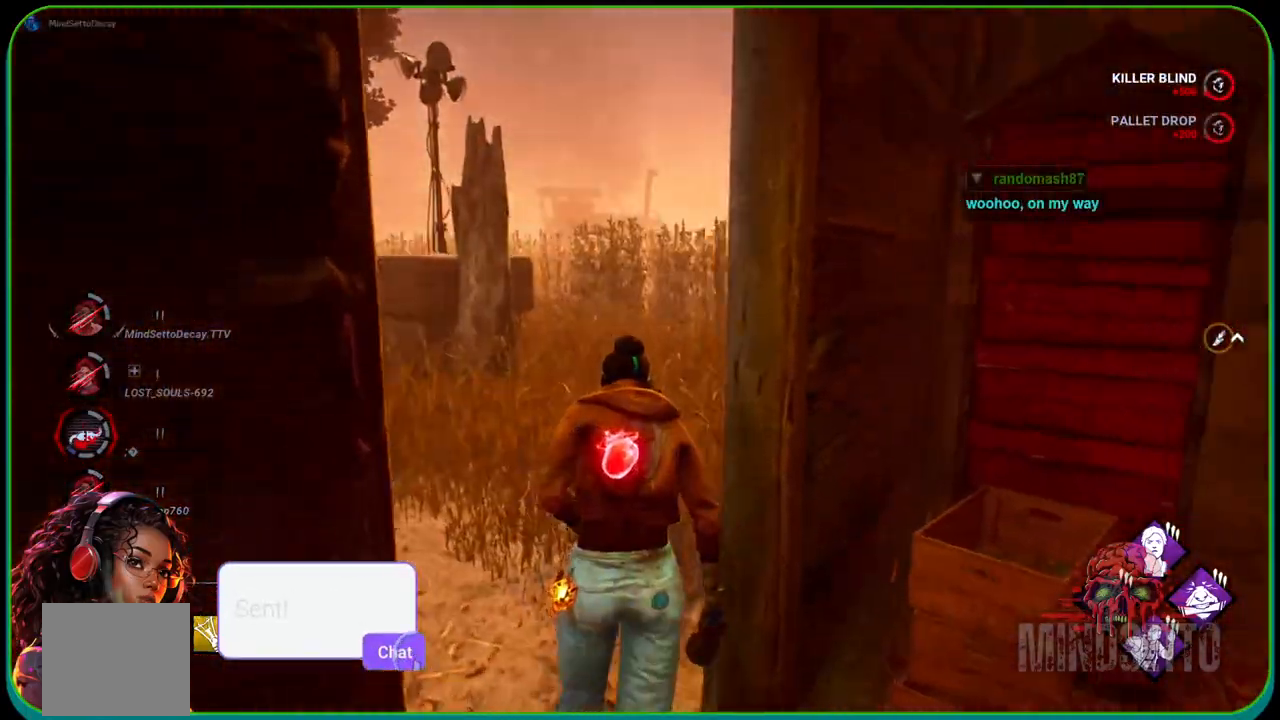
{"buttons": ["L1"], "left_stick": "up", "right_stick": "center", "events": [[150, "right_stick", "right"], [467, "right_stick", "center"]]}